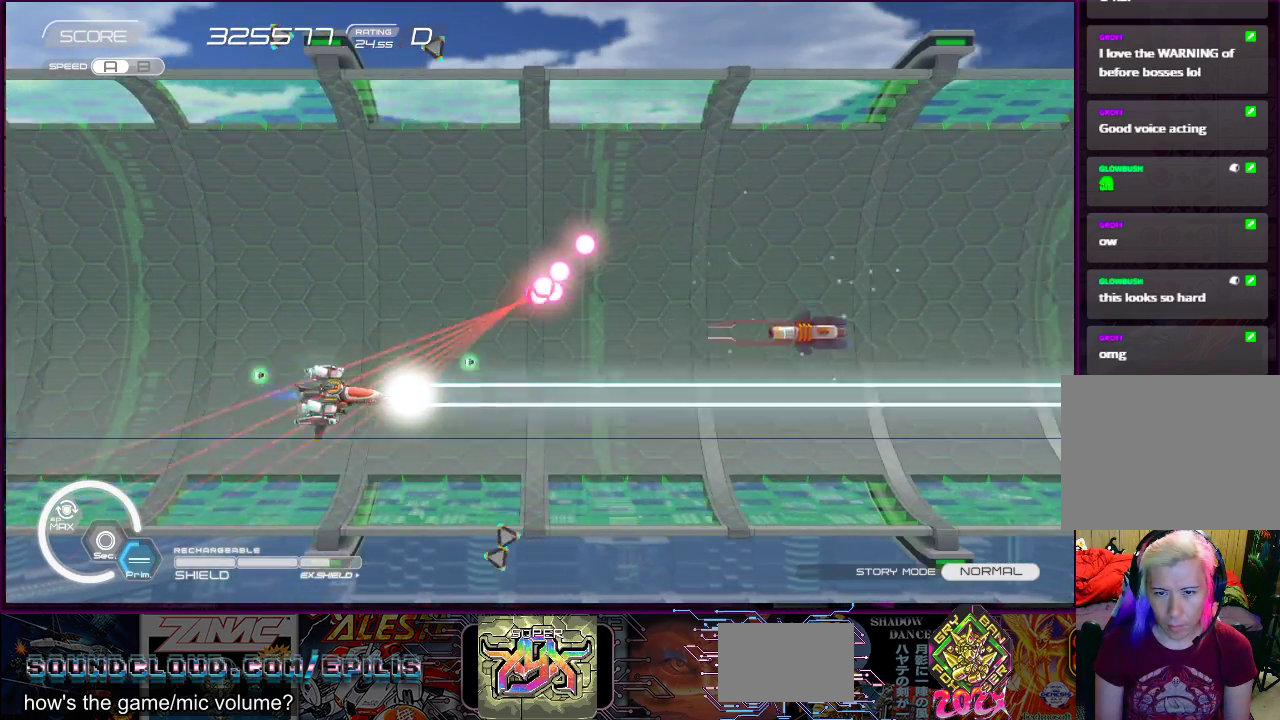
Gameplay with a controller (PlayStation layout); each line is a JSON object with the inputs held at the frame after it. "events" lists button and stick changes between this image and that frame as [ms after this image, input, new state], when the widget could be followed in between. Not read: L3 R3 left_stick.
{"buttons": ["SQUARE", "DPAD_UP", "DPAD_RIGHT"], "right_stick": "center", "events": [[50, "DPAD_DOWN", "up"], [50, "DPAD_UP", "down"], [183, "DPAD_LEFT", "up"], [317, "DPAD_UP", "up"], [450, "DPAD_RIGHT", "down"], [450, "DPAD_UP", "down"]]}
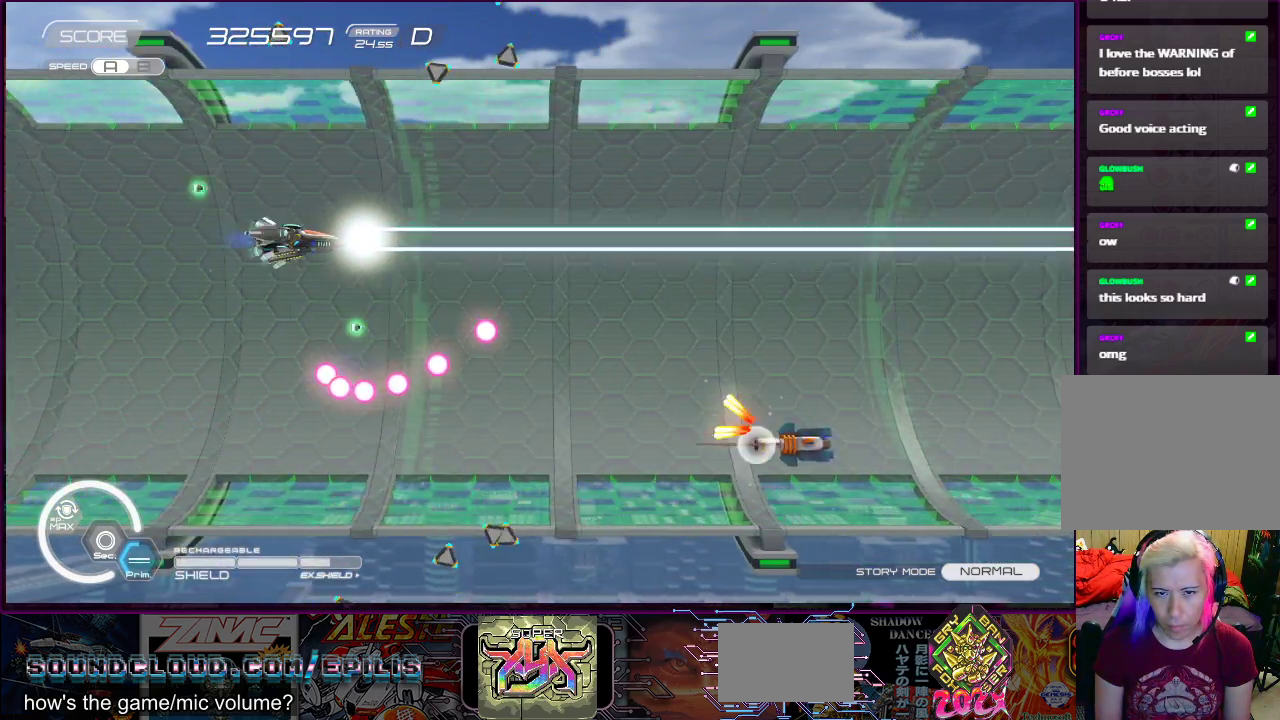
{"buttons": ["CROSS", "SQUARE"], "right_stick": "center", "events": [[83, "DPAD_UP", "up"], [117, "CROSS", "down"], [250, "DPAD_UP", "down"], [300, "DPAD_RIGHT", "up"], [350, "DPAD_LEFT", "down"], [483, "DPAD_LEFT", "up"], [500, "DPAD_UP", "up"]]}
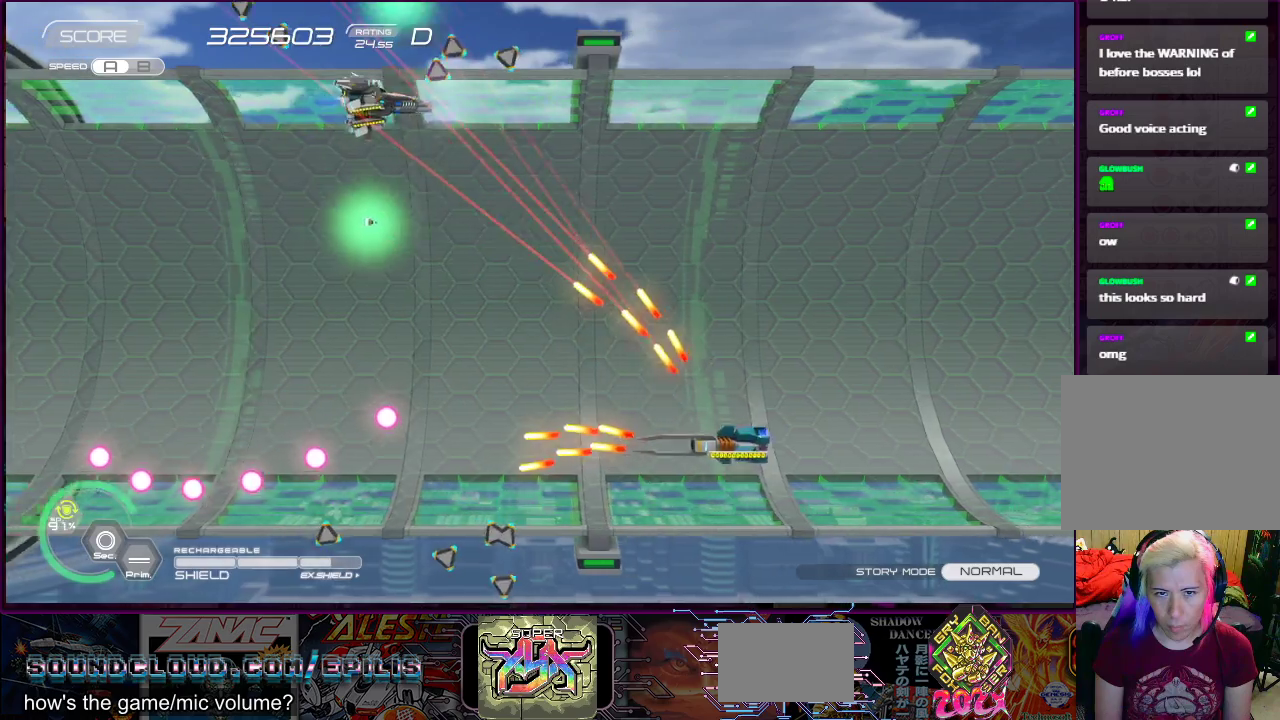
{"buttons": ["CROSS", "SQUARE", "DPAD_DOWN", "DPAD_LEFT"], "right_stick": "center", "events": [[367, "DPAD_DOWN", "down"], [383, "DPAD_LEFT", "down"]]}
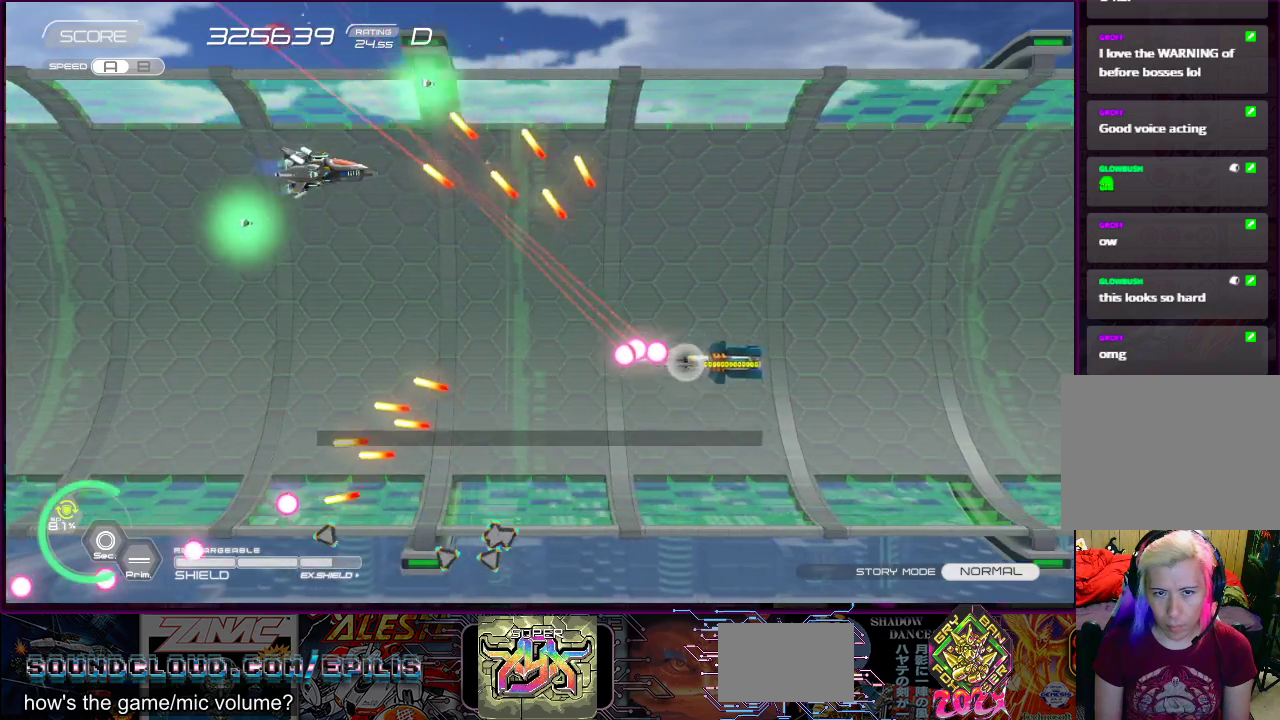
{"buttons": ["CROSS", "SQUARE"], "right_stick": "center", "events": [[33, "DPAD_DOWN", "up"], [50, "DPAD_LEFT", "up"], [183, "DPAD_DOWN", "down"], [183, "DPAD_RIGHT", "down"], [233, "DPAD_RIGHT", "up"], [350, "DPAD_RIGHT", "down"], [400, "DPAD_DOWN", "up"], [483, "DPAD_RIGHT", "up"]]}
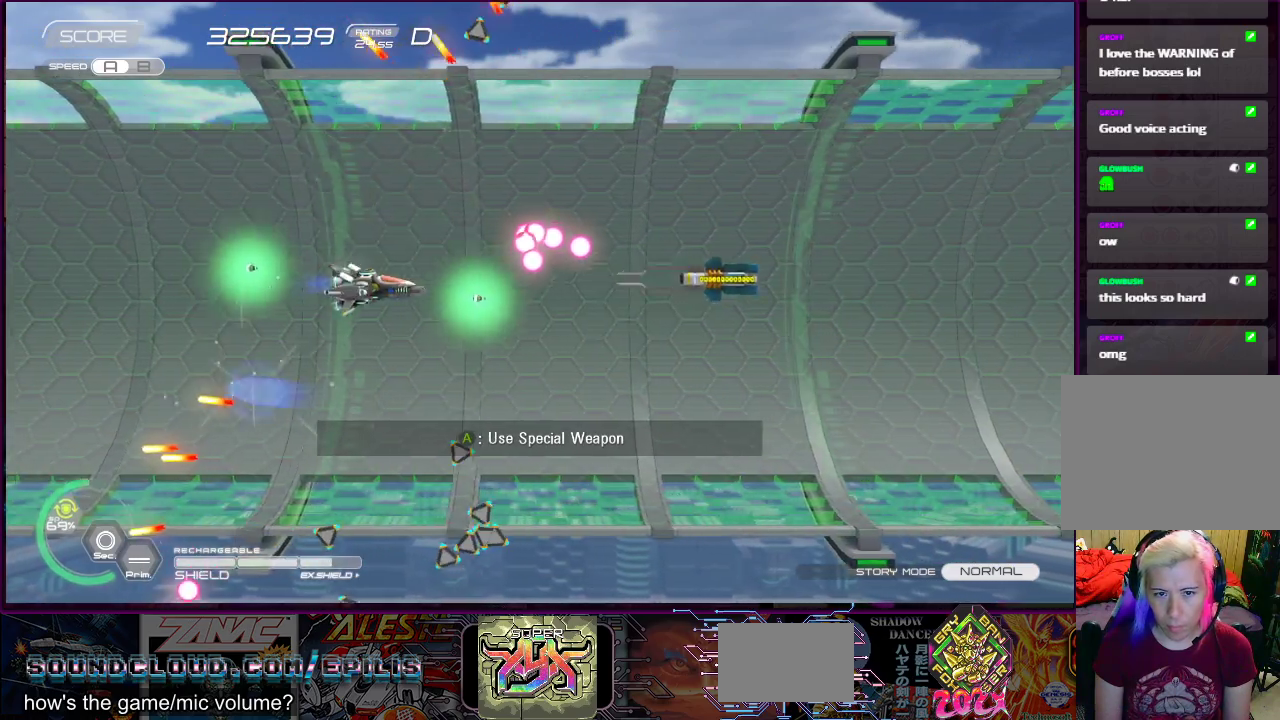
{"buttons": ["CROSS", "SQUARE", "DPAD_DOWN", "DPAD_LEFT"], "right_stick": "center", "events": [[100, "DPAD_DOWN", "down"], [100, "DPAD_LEFT", "down"], [117, "CROSS", "up"], [267, "DPAD_DOWN", "up"], [283, "DPAD_LEFT", "up"], [433, "CROSS", "down"], [467, "DPAD_LEFT", "down"], [483, "DPAD_DOWN", "down"]]}
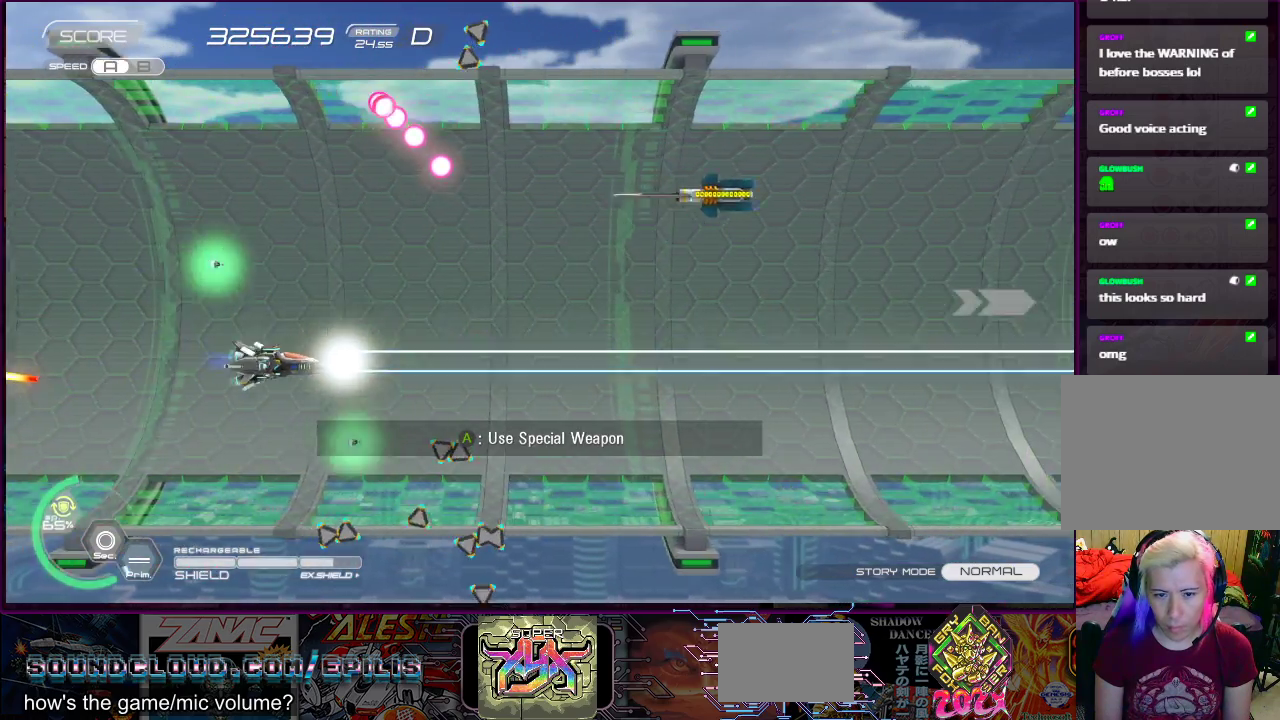
{"buttons": ["CROSS", "SQUARE", "DPAD_LEFT"], "right_stick": "center", "events": [[50, "DPAD_DOWN", "up"], [83, "DPAD_LEFT", "up"], [333, "DPAD_DOWN", "down"], [333, "DPAD_RIGHT", "down"], [450, "DPAD_RIGHT", "up"], [467, "DPAD_LEFT", "down"], [500, "DPAD_DOWN", "up"]]}
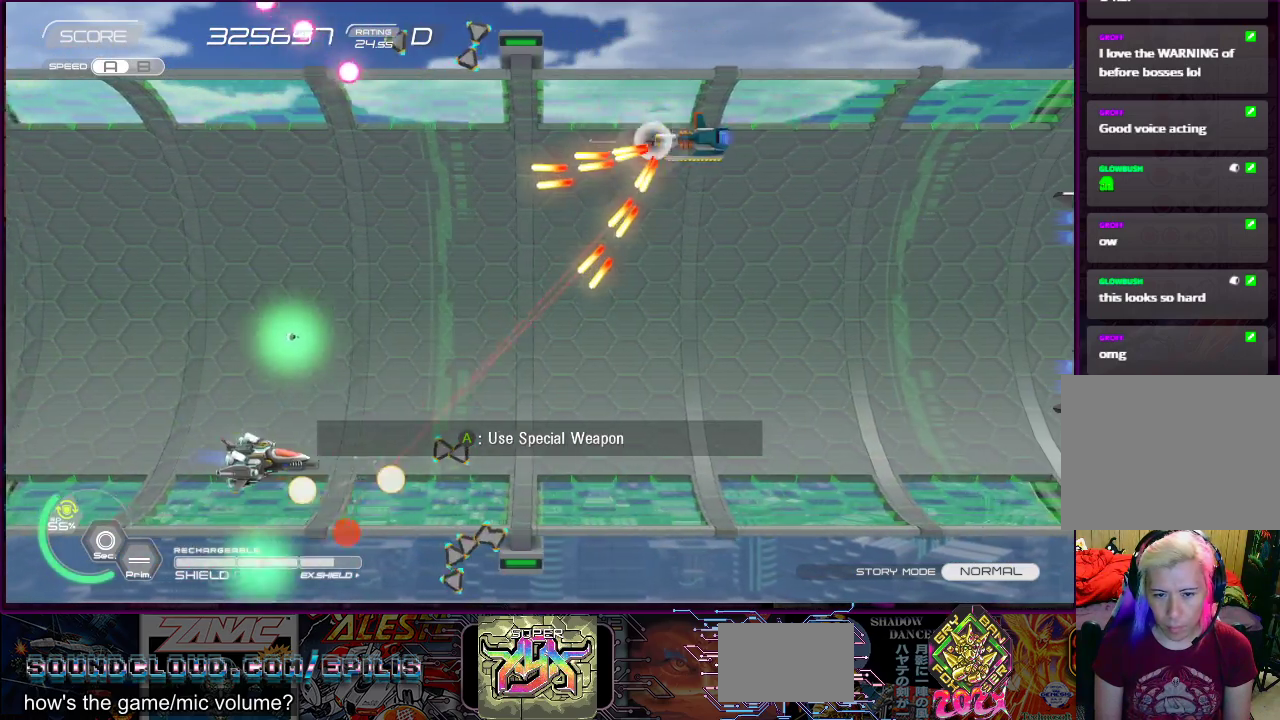
{"buttons": ["CROSS", "SQUARE", "DPAD_DOWN", "DPAD_RIGHT"], "right_stick": "center", "events": [[83, "DPAD_UP", "down"], [133, "DPAD_LEFT", "up"], [167, "DPAD_RIGHT", "down"], [333, "DPAD_UP", "up"], [467, "DPAD_DOWN", "down"]]}
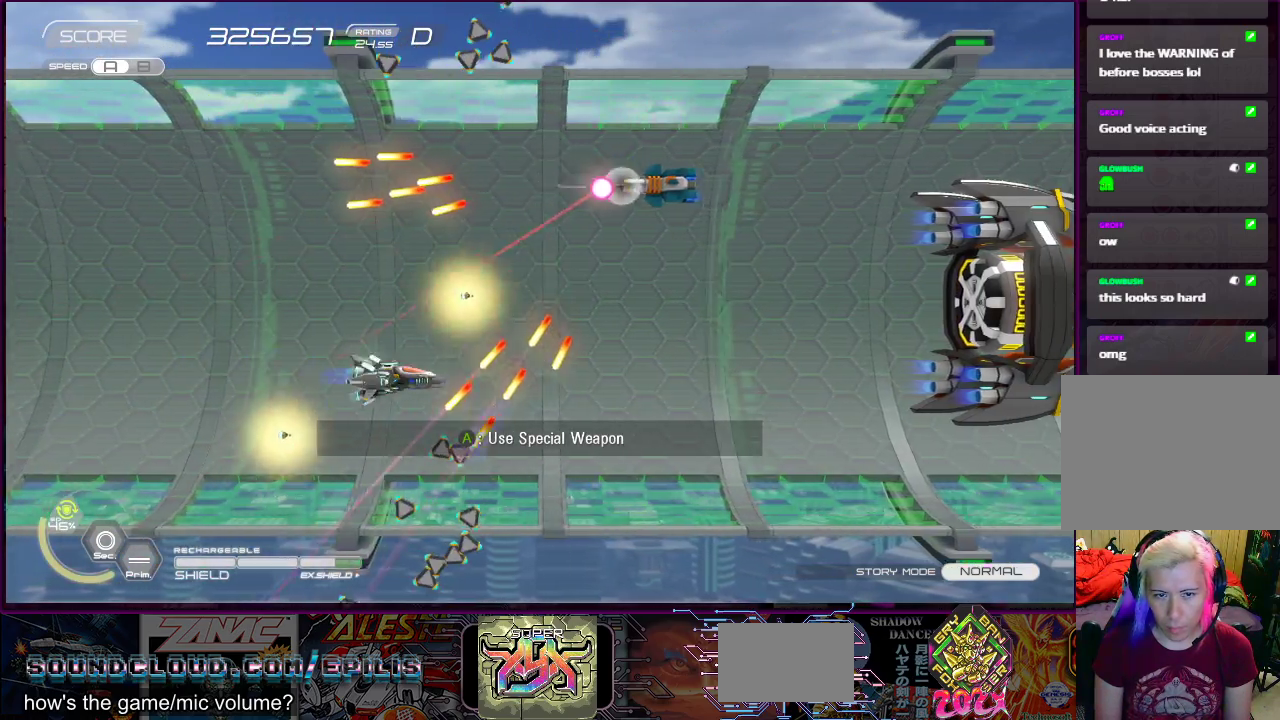
{"buttons": ["SQUARE"], "right_stick": "center", "events": [[33, "DPAD_RIGHT", "up"], [50, "CROSS", "up"], [50, "DPAD_DOWN", "up"], [233, "DPAD_RIGHT", "down"], [233, "DPAD_UP", "down"], [317, "DPAD_RIGHT", "up"], [333, "DPAD_LEFT", "down"], [383, "DPAD_UP", "up"], [483, "DPAD_LEFT", "up"]]}
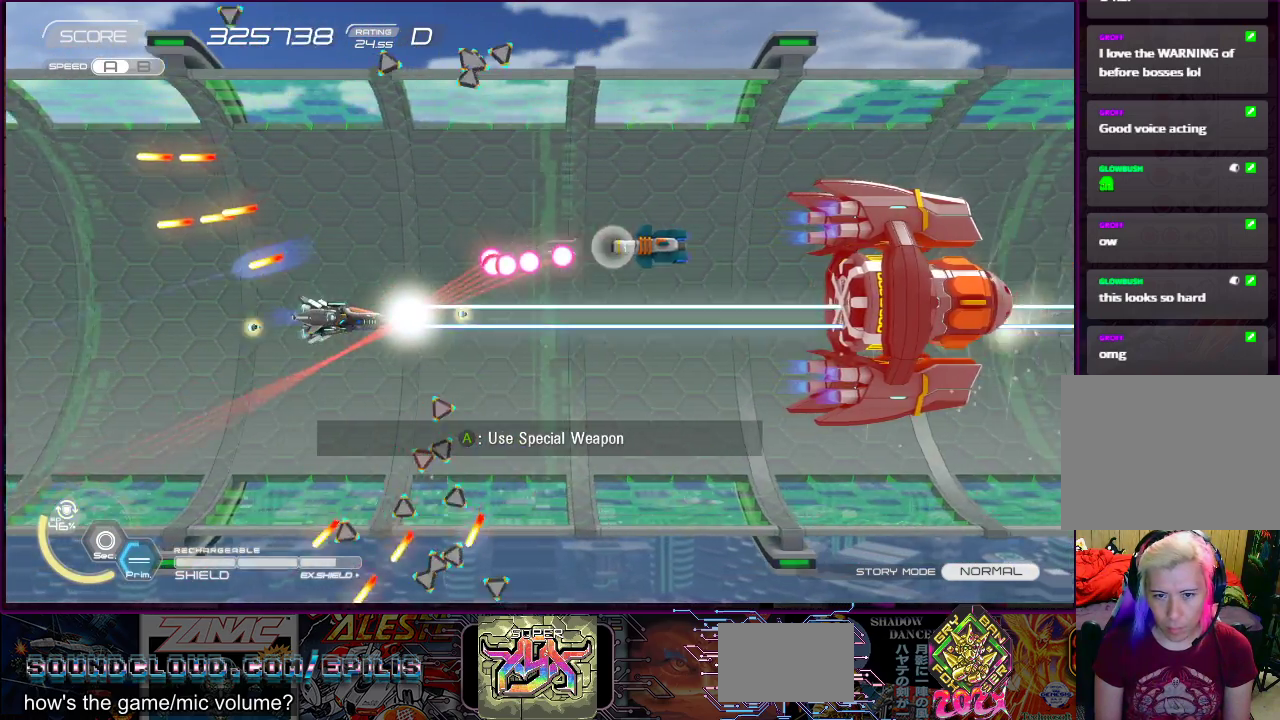
{"buttons": ["SQUARE", "DPAD_UP", "DPAD_LEFT"], "right_stick": "center", "events": [[117, "DPAD_LEFT", "down"], [117, "DPAD_UP", "down"], [217, "DPAD_LEFT", "up"], [233, "DPAD_UP", "up"], [433, "DPAD_LEFT", "down"], [433, "DPAD_UP", "down"]]}
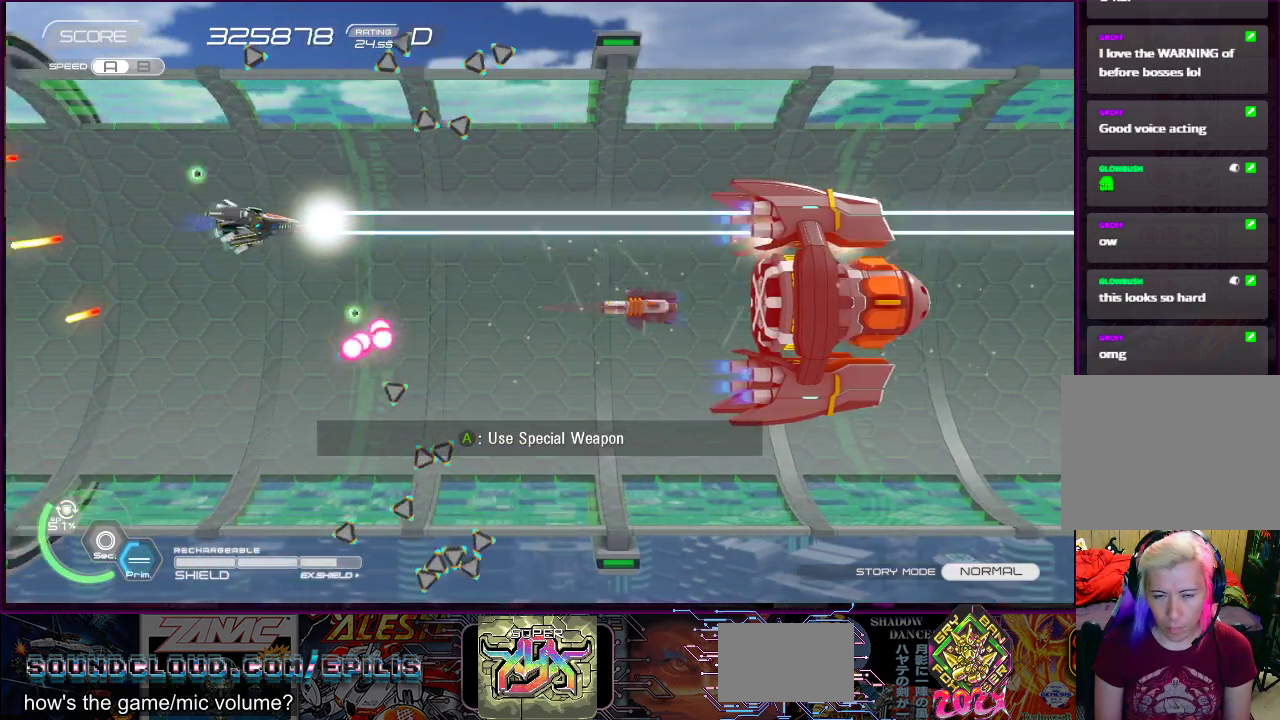
{"buttons": ["SQUARE", "DPAD_UP", "DPAD_LEFT"], "right_stick": "center", "events": [[17, "DPAD_UP", "up"], [50, "DPAD_LEFT", "up"], [133, "DPAD_DOWN", "down"], [200, "DPAD_LEFT", "down"], [233, "DPAD_DOWN", "up"], [250, "DPAD_UP", "down"], [317, "DPAD_LEFT", "up"], [317, "DPAD_UP", "up"], [483, "DPAD_LEFT", "down"], [483, "DPAD_UP", "down"]]}
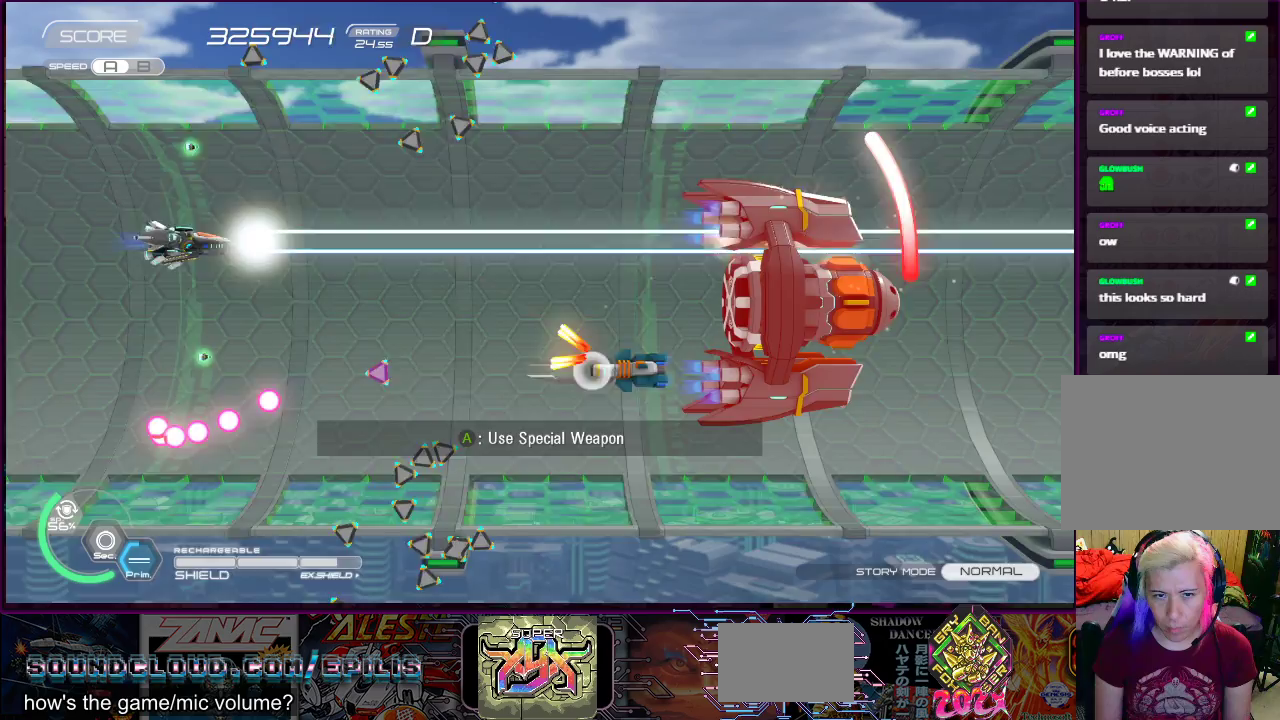
{"buttons": ["SQUARE", "DPAD_DOWN", "DPAD_LEFT"], "right_stick": "center", "events": [[33, "DPAD_LEFT", "up"], [67, "DPAD_RIGHT", "down"], [183, "DPAD_UP", "up"], [233, "DPAD_RIGHT", "up"], [333, "DPAD_DOWN", "down"], [333, "DPAD_LEFT", "down"]]}
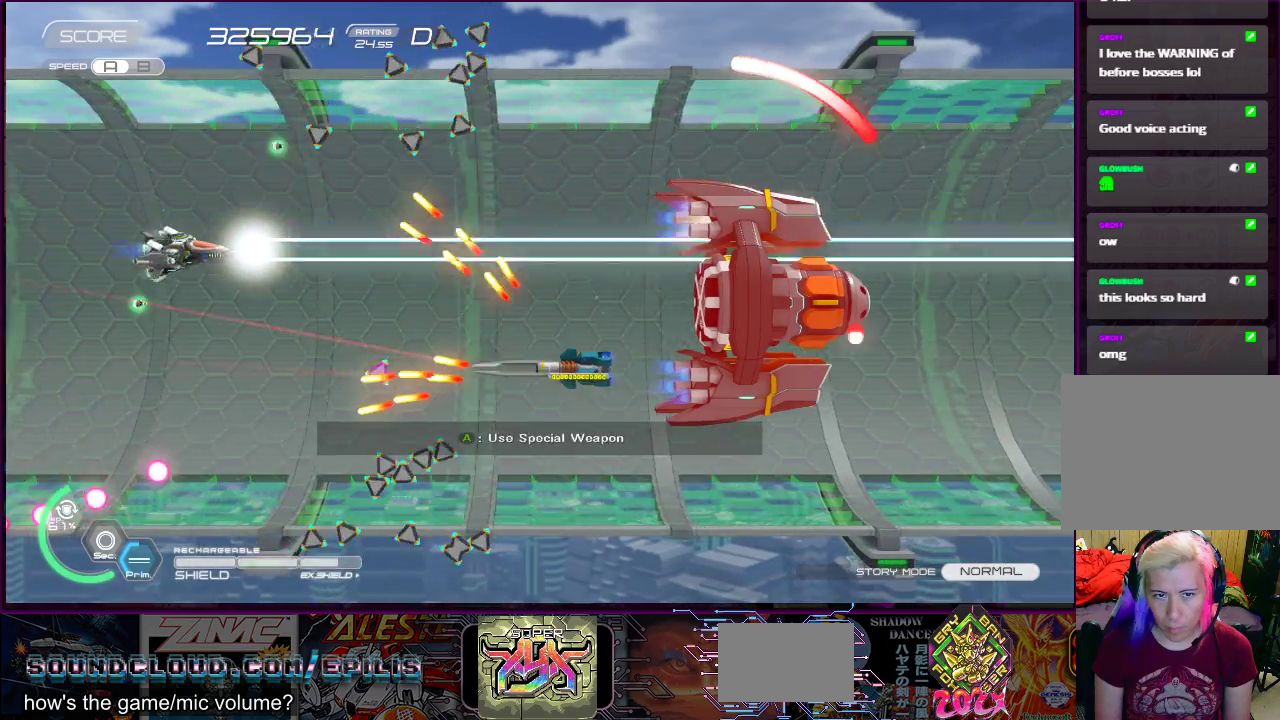
{"buttons": ["CROSS", "SQUARE"], "right_stick": "center", "events": [[33, "DPAD_LEFT", "up"], [117, "DPAD_DOWN", "up"], [217, "DPAD_DOWN", "down"], [217, "DPAD_LEFT", "down"], [283, "DPAD_DOWN", "up"], [300, "CROSS", "down"], [317, "DPAD_UP", "down"], [383, "DPAD_LEFT", "up"], [417, "DPAD_UP", "up"]]}
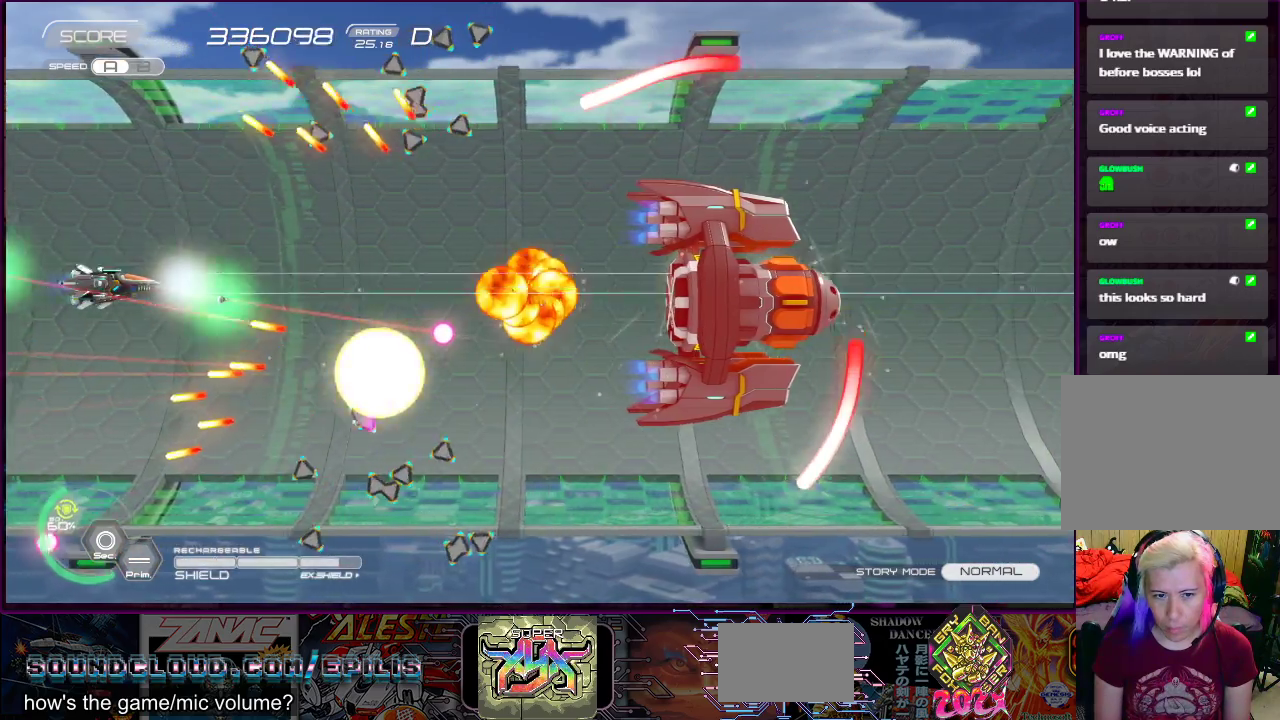
{"buttons": ["CROSS", "SQUARE", "DPAD_RIGHT"], "right_stick": "center", "events": [[17, "DPAD_RIGHT", "down"], [100, "DPAD_DOWN", "down"], [133, "DPAD_LEFT", "down"], [133, "DPAD_RIGHT", "up"], [183, "DPAD_DOWN", "up"], [233, "DPAD_UP", "down"], [350, "DPAD_LEFT", "up"], [367, "DPAD_RIGHT", "down"], [450, "DPAD_UP", "up"]]}
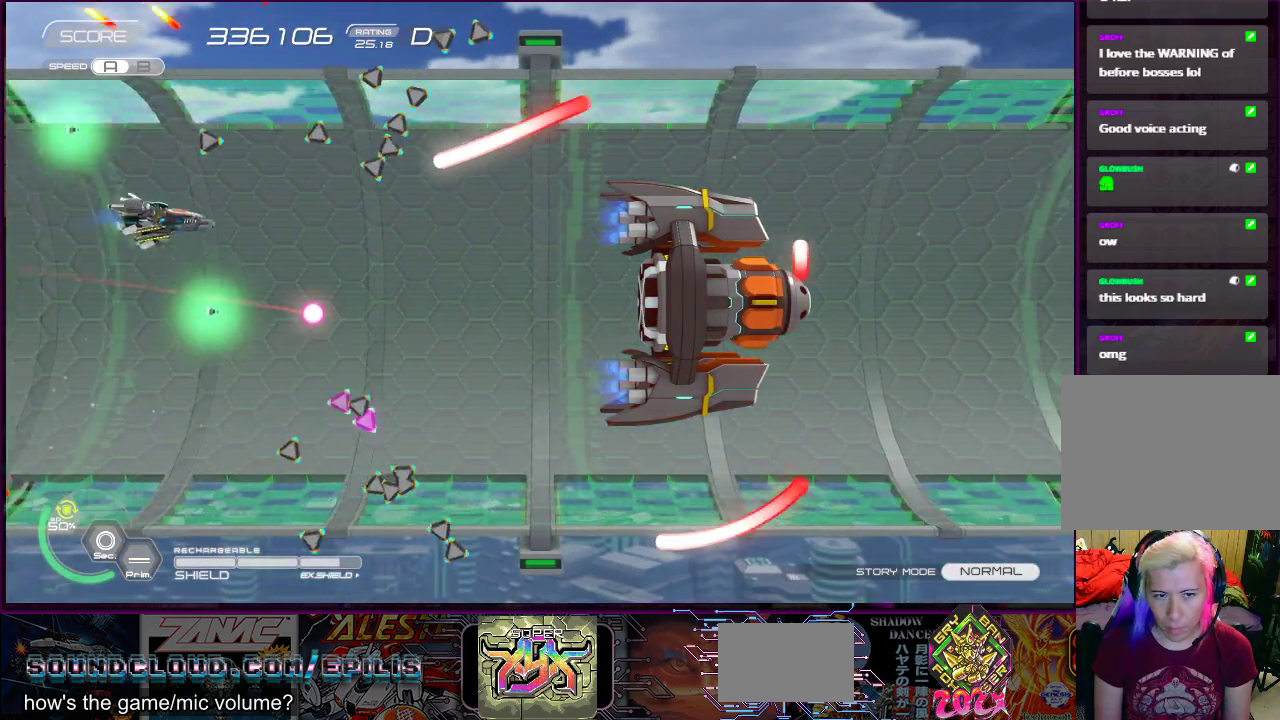
{"buttons": ["SQUARE", "DPAD_DOWN"], "right_stick": "center", "events": [[167, "DPAD_DOWN", "down"], [167, "DPAD_LEFT", "down"], [167, "DPAD_RIGHT", "up"], [417, "CROSS", "up"], [483, "DPAD_LEFT", "up"]]}
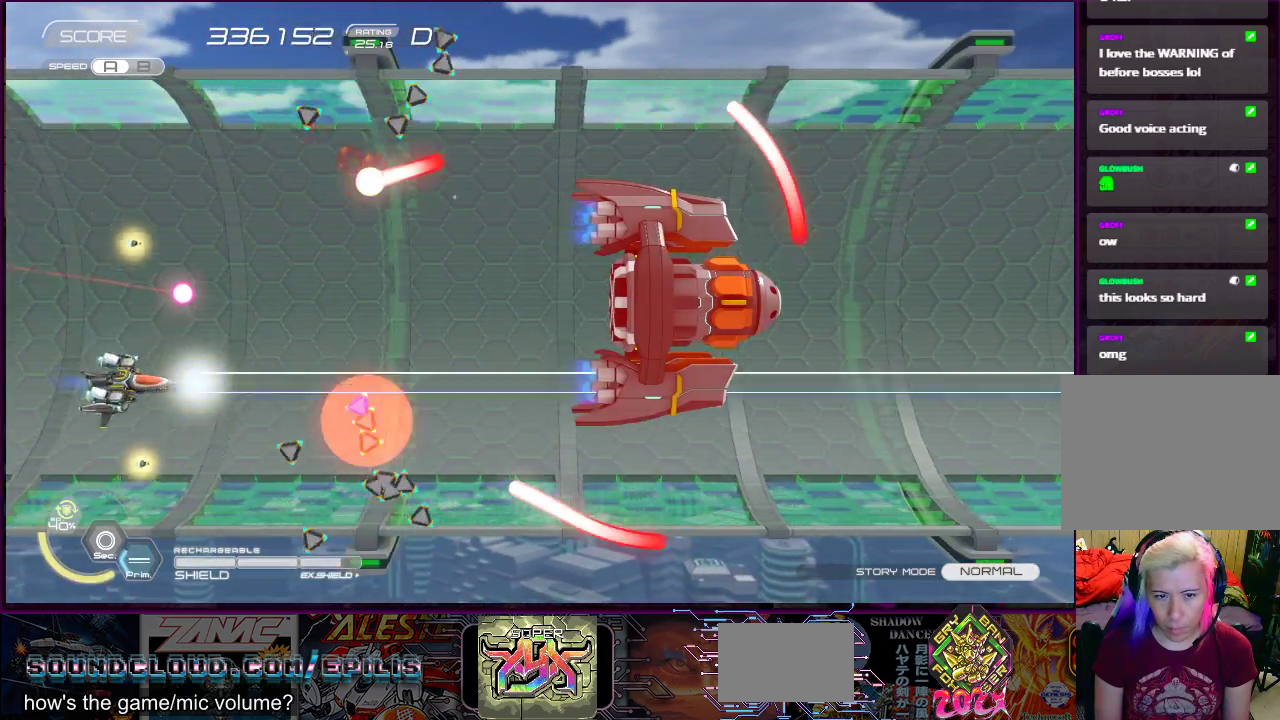
{"buttons": ["SQUARE"], "right_stick": "center", "events": [[67, "DPAD_RIGHT", "down"], [150, "DPAD_DOWN", "up"], [267, "DPAD_RIGHT", "up"], [267, "DPAD_UP", "down"], [433, "DPAD_RIGHT", "down"], [483, "DPAD_RIGHT", "up"], [483, "DPAD_UP", "up"]]}
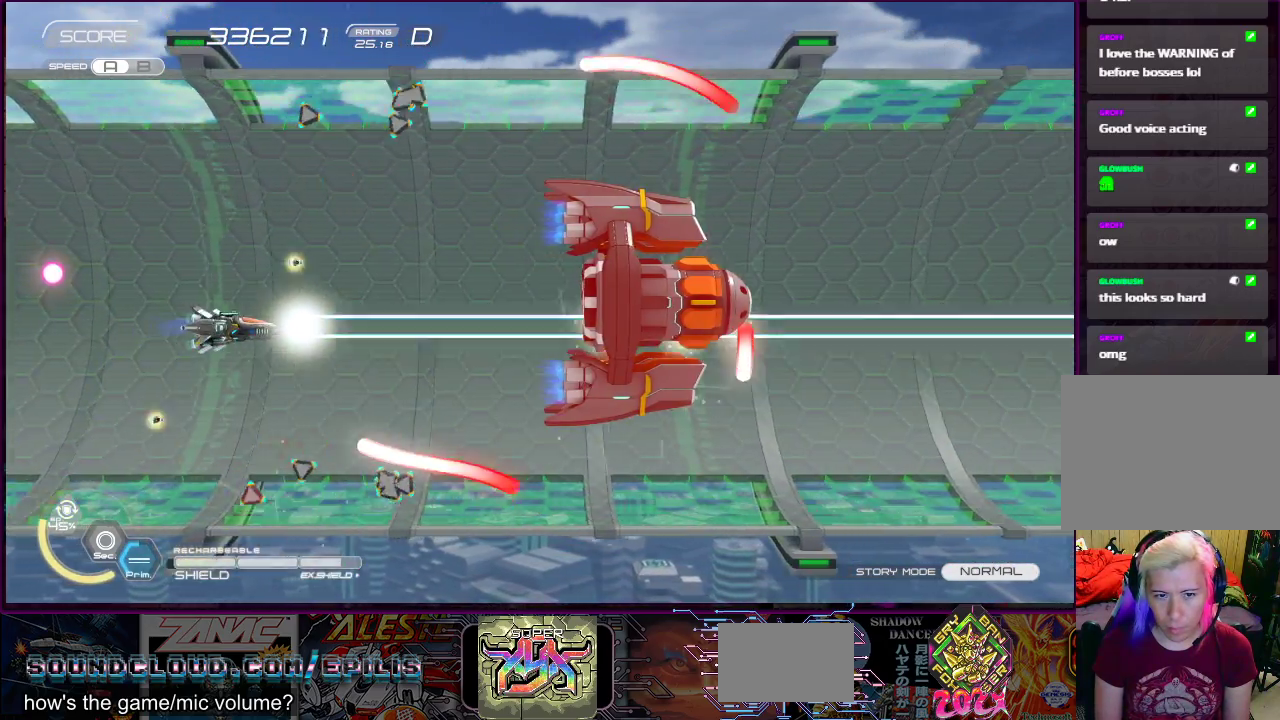
{"buttons": ["SQUARE", "DPAD_UP", "DPAD_LEFT"], "right_stick": "center", "events": [[100, "DPAD_UP", "down"], [117, "DPAD_LEFT", "down"], [267, "DPAD_LEFT", "up"], [283, "DPAD_UP", "up"], [467, "DPAD_LEFT", "down"], [467, "DPAD_UP", "down"]]}
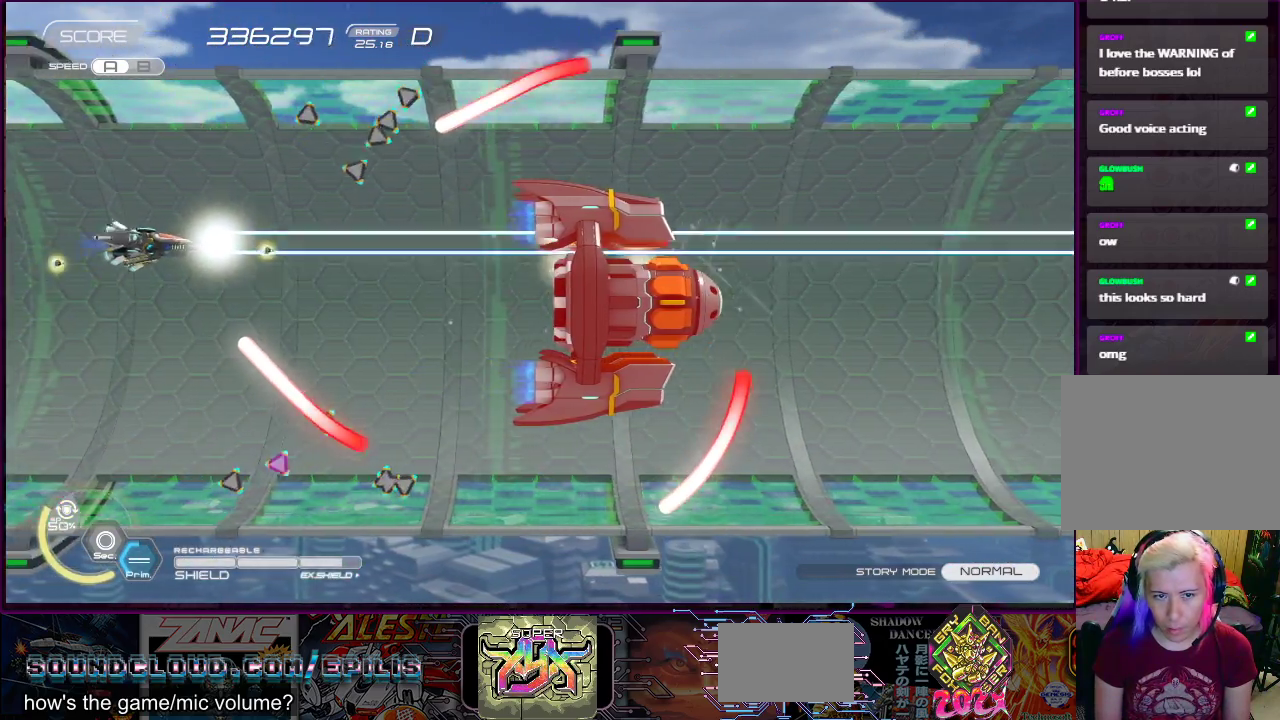
{"buttons": ["CROSS", "SQUARE"], "right_stick": "center", "events": [[117, "DPAD_LEFT", "up"], [167, "DPAD_RIGHT", "down"], [200, "DPAD_UP", "up"], [267, "CROSS", "down"], [283, "DPAD_RIGHT", "up"], [283, "DPAD_UP", "down"], [300, "DPAD_LEFT", "down"], [383, "DPAD_LEFT", "up"], [400, "DPAD_RIGHT", "down"], [467, "DPAD_UP", "up"], [483, "DPAD_RIGHT", "up"]]}
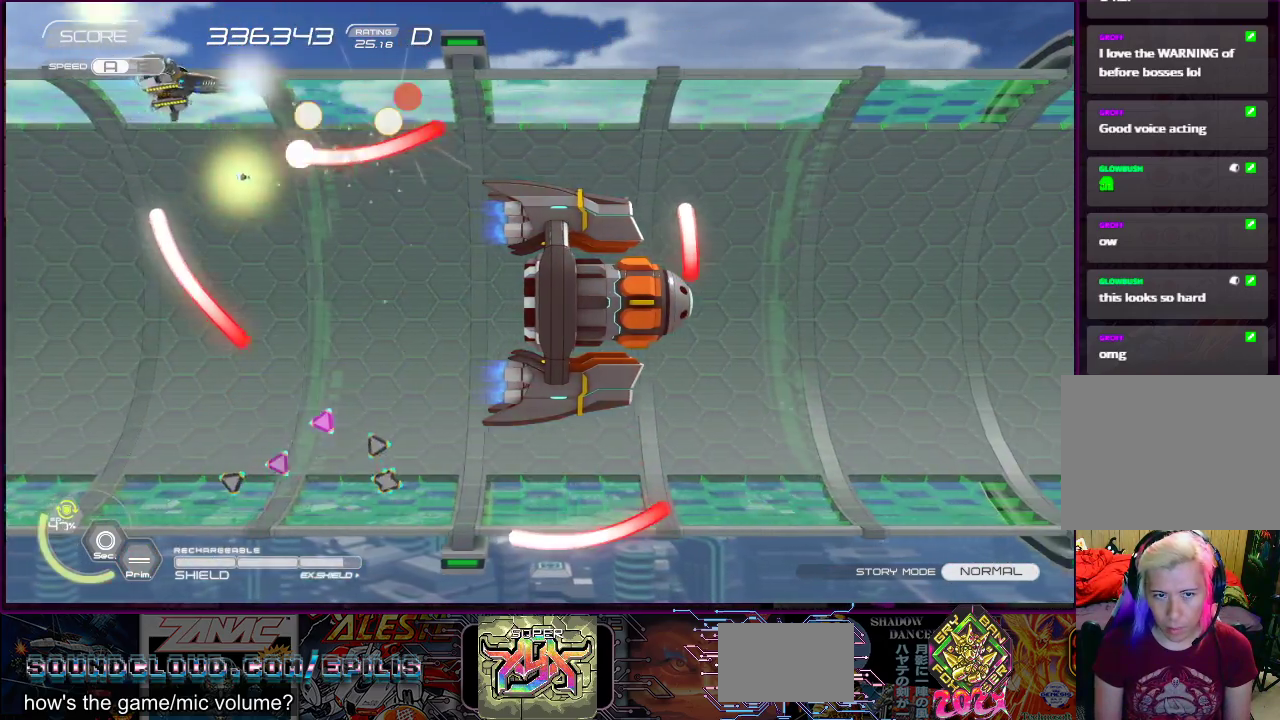
{"buttons": ["CROSS", "SQUARE"], "right_stick": "center", "events": [[83, "DPAD_RIGHT", "down"], [100, "DPAD_UP", "down"], [167, "DPAD_RIGHT", "up"], [183, "DPAD_UP", "up"], [250, "DPAD_RIGHT", "down"], [250, "DPAD_UP", "down"], [417, "DPAD_UP", "up"], [467, "DPAD_RIGHT", "up"]]}
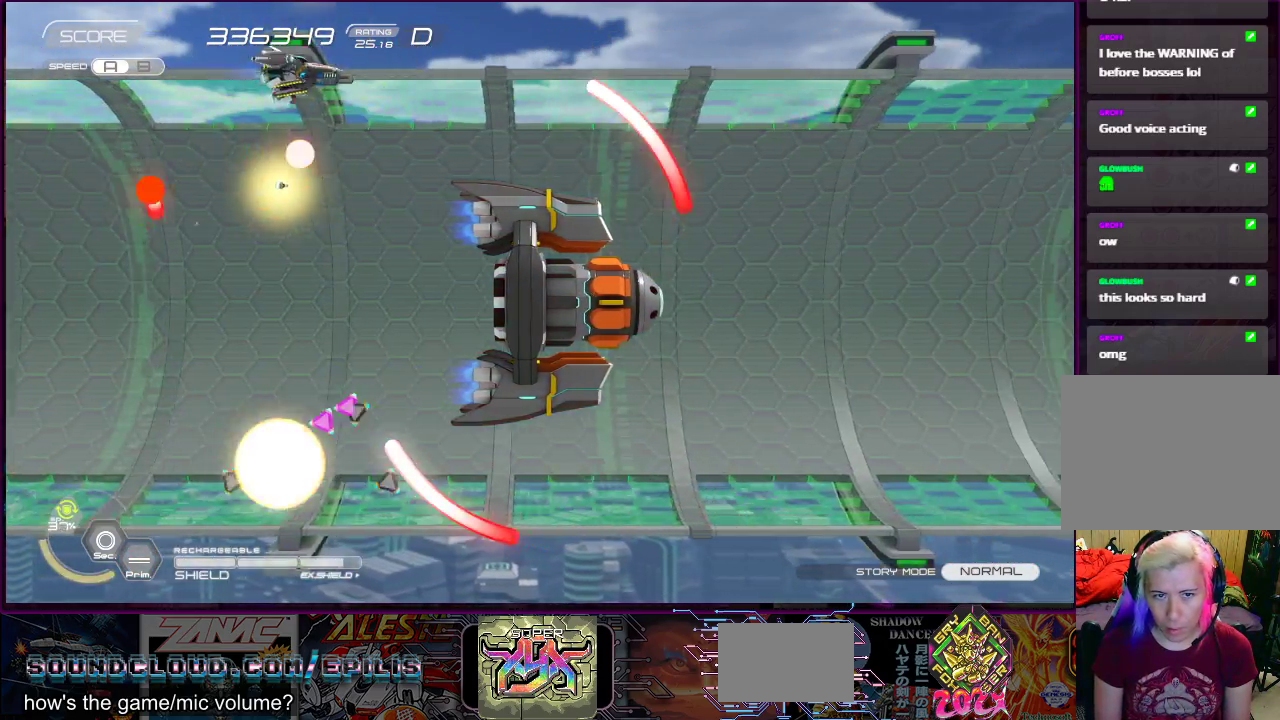
{"buttons": ["CROSS", "SQUARE", "DPAD_DOWN", "DPAD_LEFT"], "right_stick": "center", "events": [[83, "DPAD_DOWN", "down"], [83, "DPAD_RIGHT", "down"], [267, "DPAD_DOWN", "up"], [283, "DPAD_UP", "down"], [333, "DPAD_RIGHT", "up"], [367, "DPAD_LEFT", "down"], [417, "DPAD_DOWN", "down"], [417, "DPAD_UP", "up"]]}
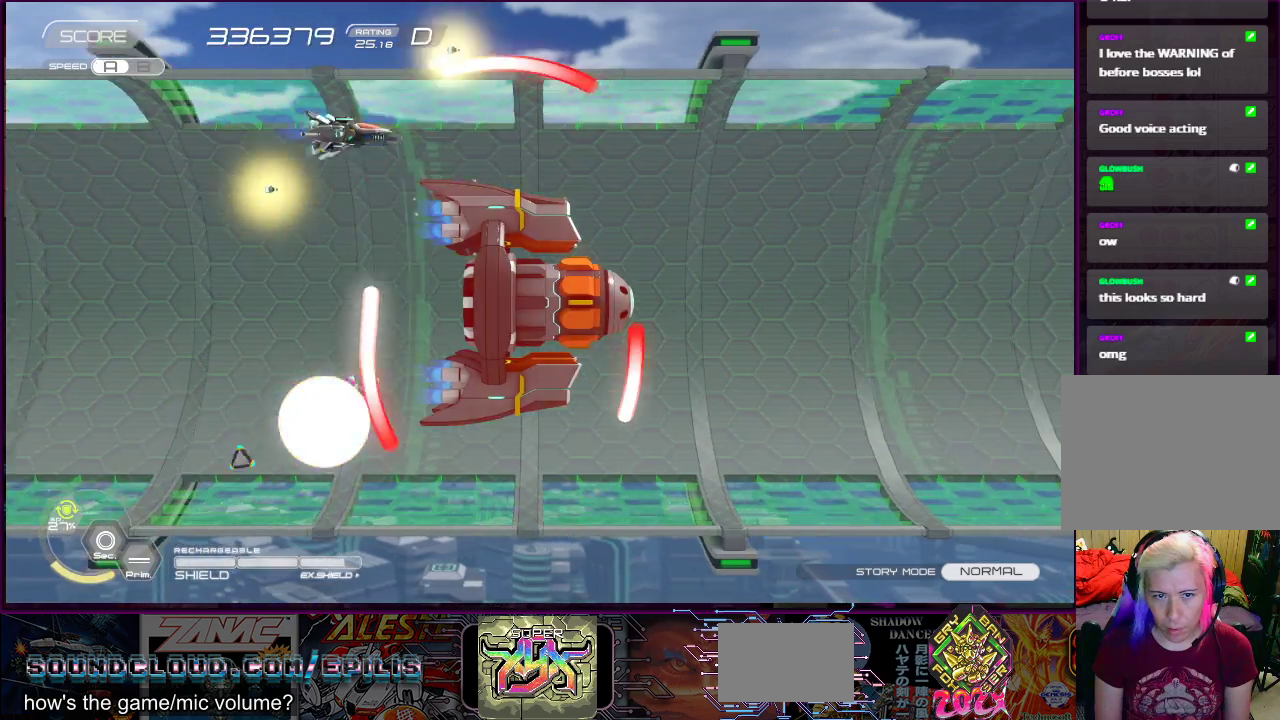
{"buttons": ["SQUARE"], "right_stick": "center", "events": [[150, "DPAD_DOWN", "up"], [300, "CROSS", "up"], [300, "DPAD_DOWN", "down"], [367, "DPAD_LEFT", "up"], [433, "DPAD_DOWN", "up"]]}
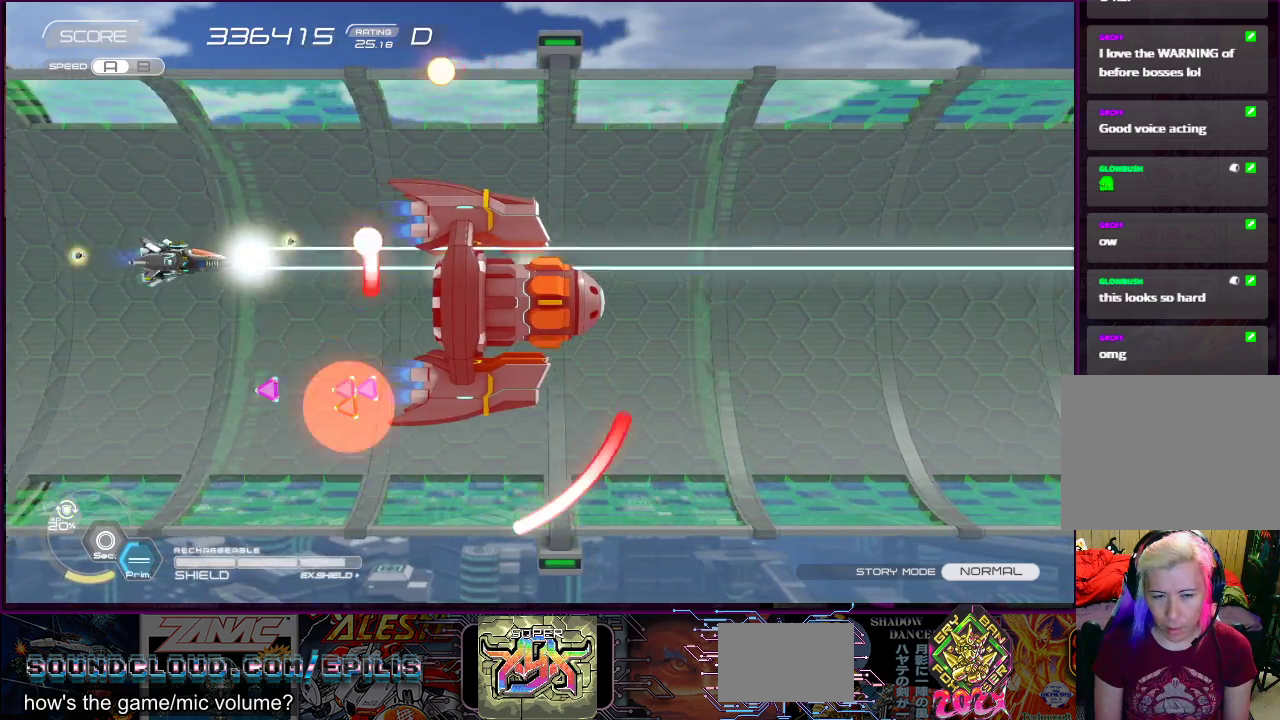
{"buttons": ["SQUARE", "DPAD_RIGHT"], "right_stick": "center", "events": [[17, "DPAD_DOWN", "down"], [33, "DPAD_LEFT", "down"], [250, "DPAD_DOWN", "up"], [250, "DPAD_LEFT", "up"], [367, "DPAD_DOWN", "down"], [367, "DPAD_RIGHT", "down"], [367, "DPAD_UP", "down"], [433, "DPAD_DOWN", "up"], [433, "DPAD_UP", "up"]]}
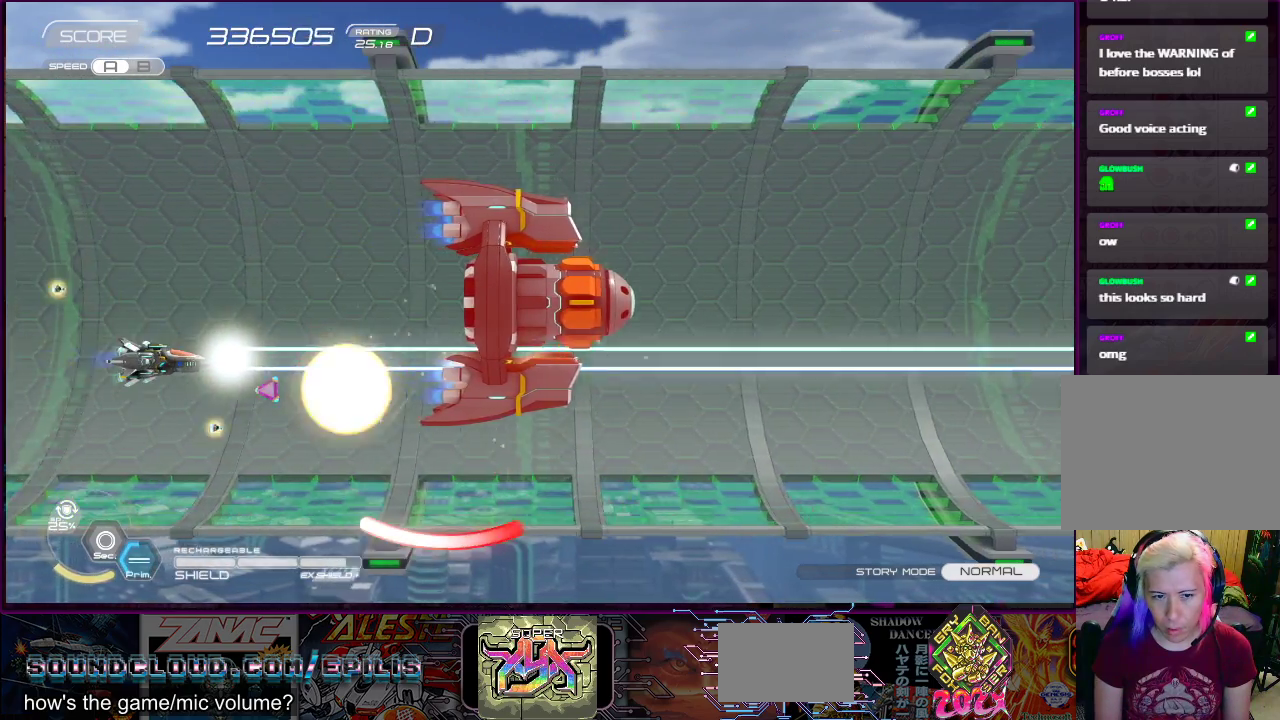
{"buttons": ["SQUARE", "DPAD_UP", "DPAD_RIGHT"], "right_stick": "center", "events": [[17, "DPAD_RIGHT", "up"], [117, "DPAD_LEFT", "down"], [250, "DPAD_UP", "down"], [317, "DPAD_LEFT", "up"], [317, "DPAD_UP", "up"], [417, "DPAD_RIGHT", "down"], [417, "DPAD_UP", "down"]]}
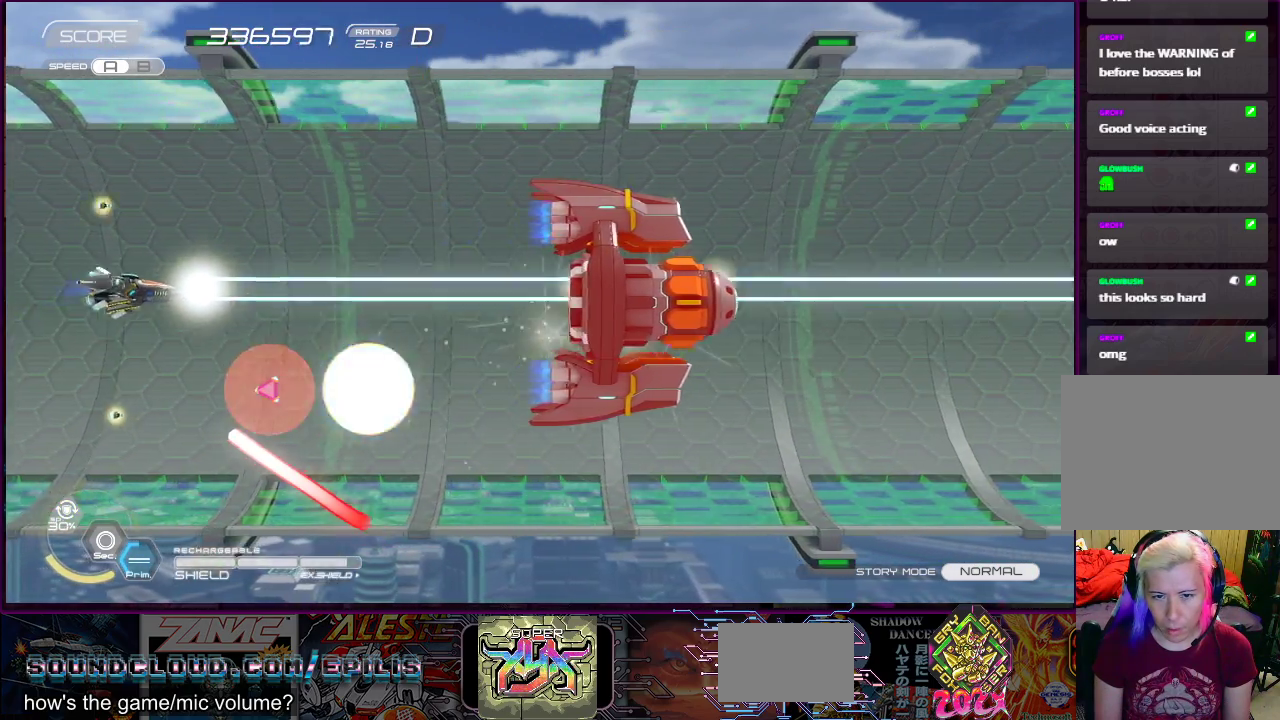
{"buttons": ["SQUARE", "DPAD_UP", "DPAD_RIGHT"], "right_stick": "center", "events": [[67, "DPAD_UP", "up"], [333, "DPAD_DOWN", "down"], [433, "DPAD_DOWN", "up"], [450, "DPAD_UP", "down"]]}
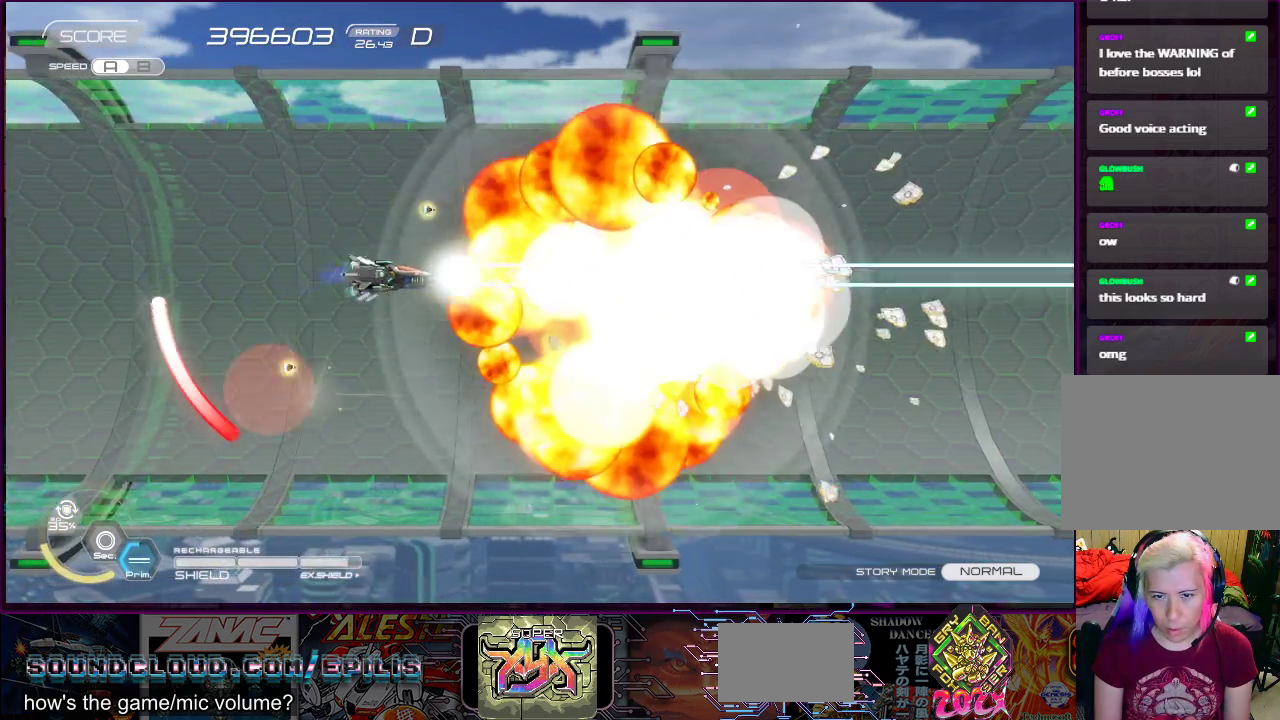
{"buttons": ["CROSS", "SQUARE"], "right_stick": "center", "events": [[17, "CROSS", "down"], [100, "DPAD_UP", "up"], [117, "DPAD_DOWN", "down"], [200, "DPAD_RIGHT", "up"], [233, "DPAD_LEFT", "down"], [317, "DPAD_DOWN", "up"], [417, "DPAD_LEFT", "up"]]}
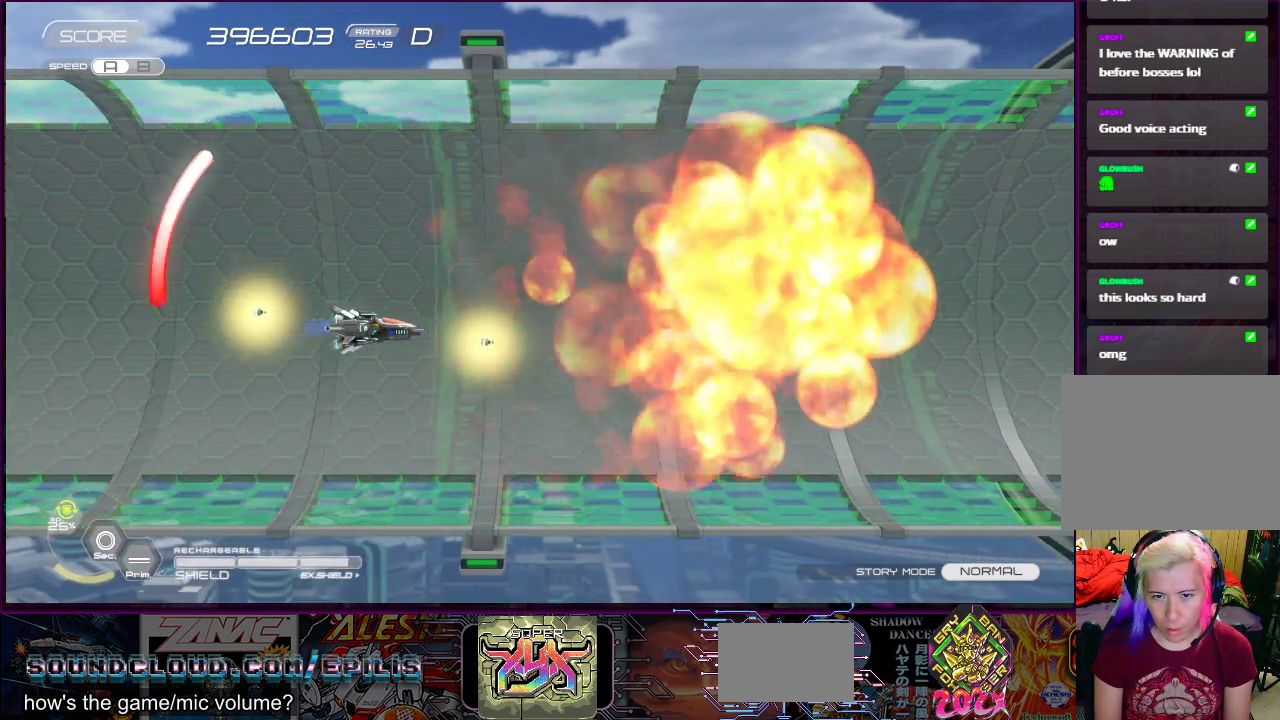
{"buttons": ["SQUARE", "DPAD_UP", "DPAD_LEFT"], "right_stick": "center", "events": [[67, "DPAD_LEFT", "down"], [83, "CROSS", "up"], [100, "SQUARE", "up"], [267, "DPAD_DOWN", "down"], [433, "DPAD_DOWN", "up"], [433, "SQUARE", "down"], [500, "DPAD_UP", "down"]]}
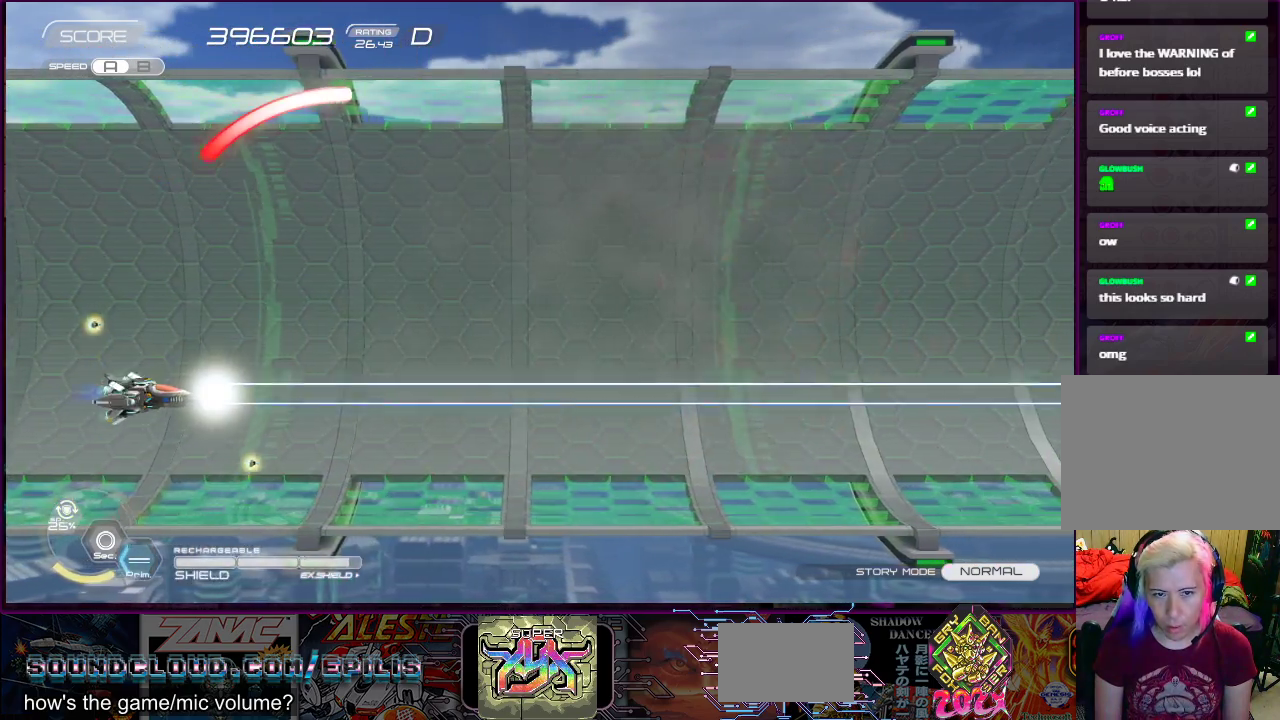
{"buttons": ["DPAD_UP", "DPAD_RIGHT"], "right_stick": "center", "events": [[17, "DPAD_LEFT", "up"], [50, "DPAD_UP", "up"], [183, "SQUARE", "up"], [300, "DPAD_RIGHT", "down"], [300, "DPAD_UP", "down"]]}
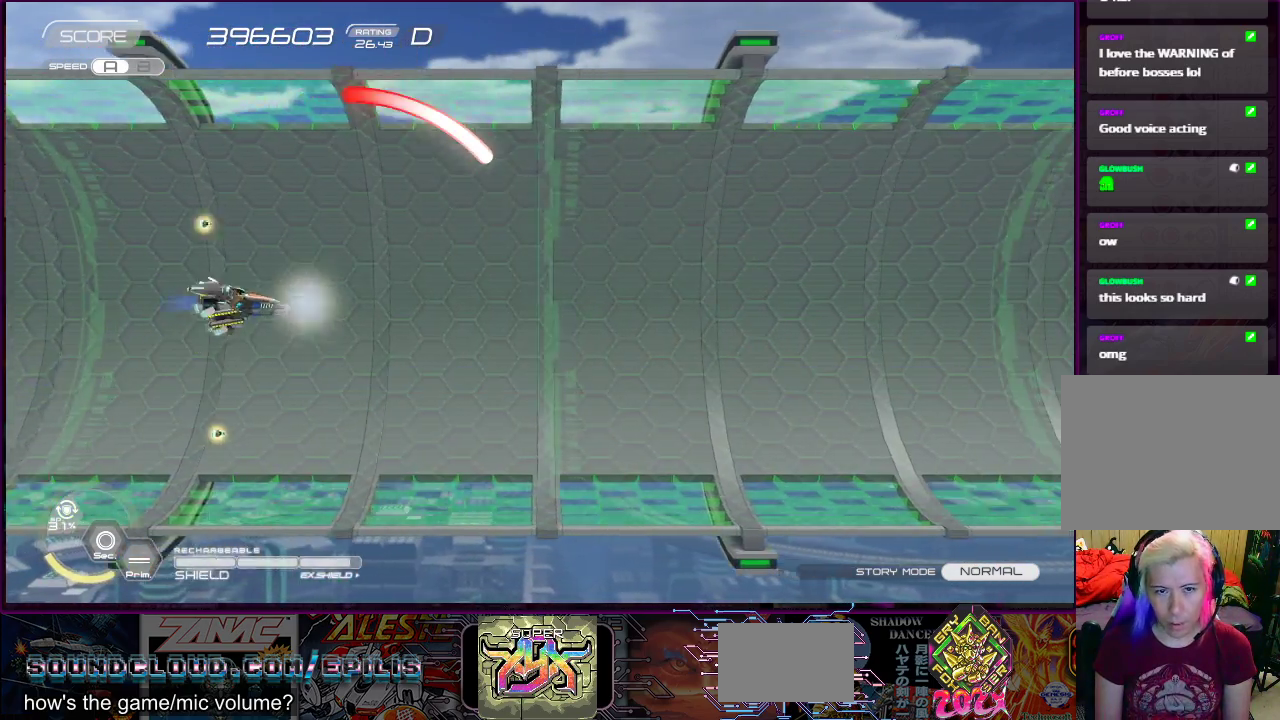
{"buttons": ["DPAD_DOWN"], "right_stick": "center", "events": [[17, "DPAD_RIGHT", "up"], [117, "SQUARE", "down"], [133, "DPAD_UP", "up"], [250, "SQUARE", "up"], [367, "SQUARE", "down"], [433, "SQUARE", "up"], [500, "DPAD_DOWN", "down"]]}
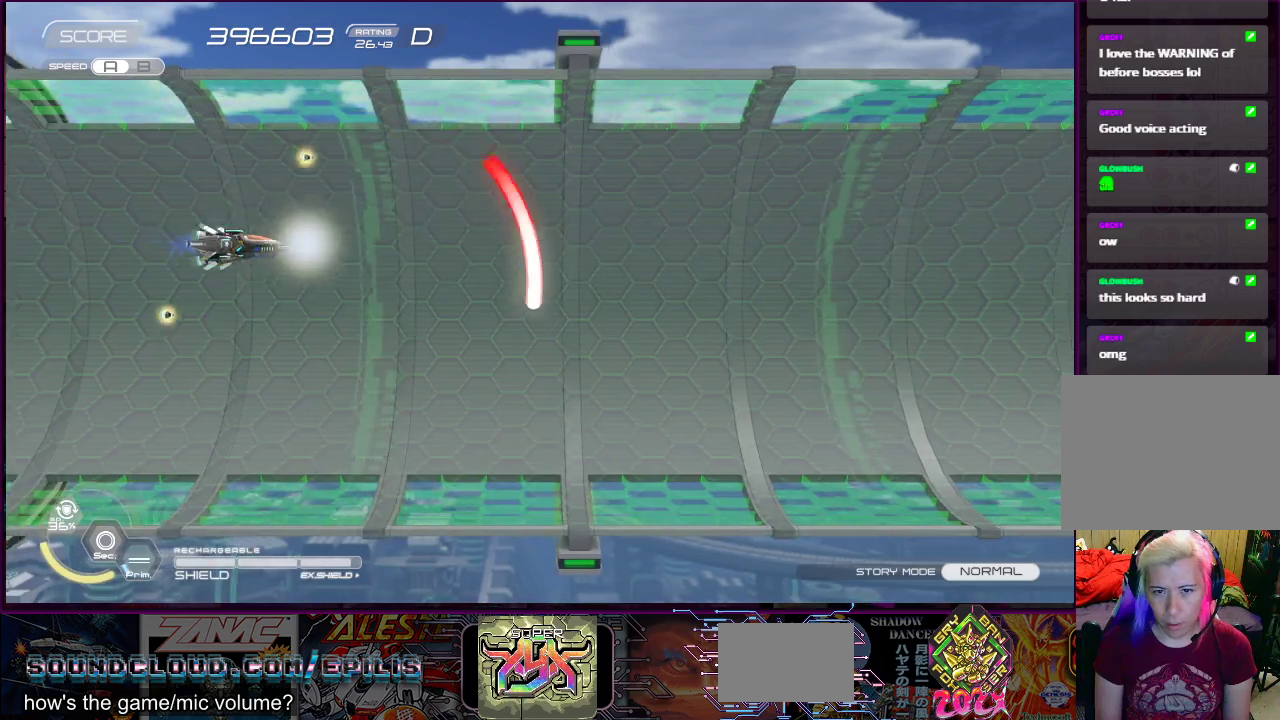
{"buttons": [], "right_stick": "center", "events": [[33, "DPAD_LEFT", "down"], [67, "SQUARE", "down"], [150, "DPAD_DOWN", "up"], [167, "DPAD_LEFT", "up"], [183, "SQUARE", "up"]]}
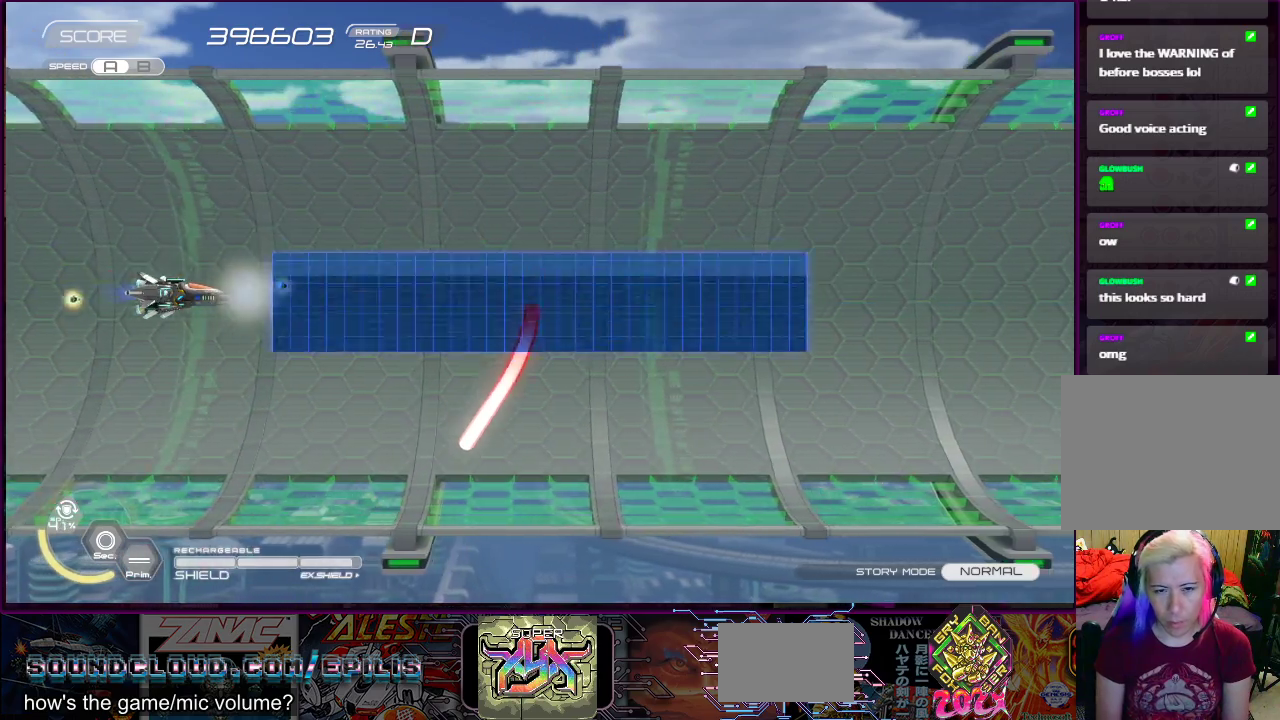
{"buttons": ["DPAD_RIGHT"], "right_stick": "center", "events": [[133, "DPAD_RIGHT", "down"]]}